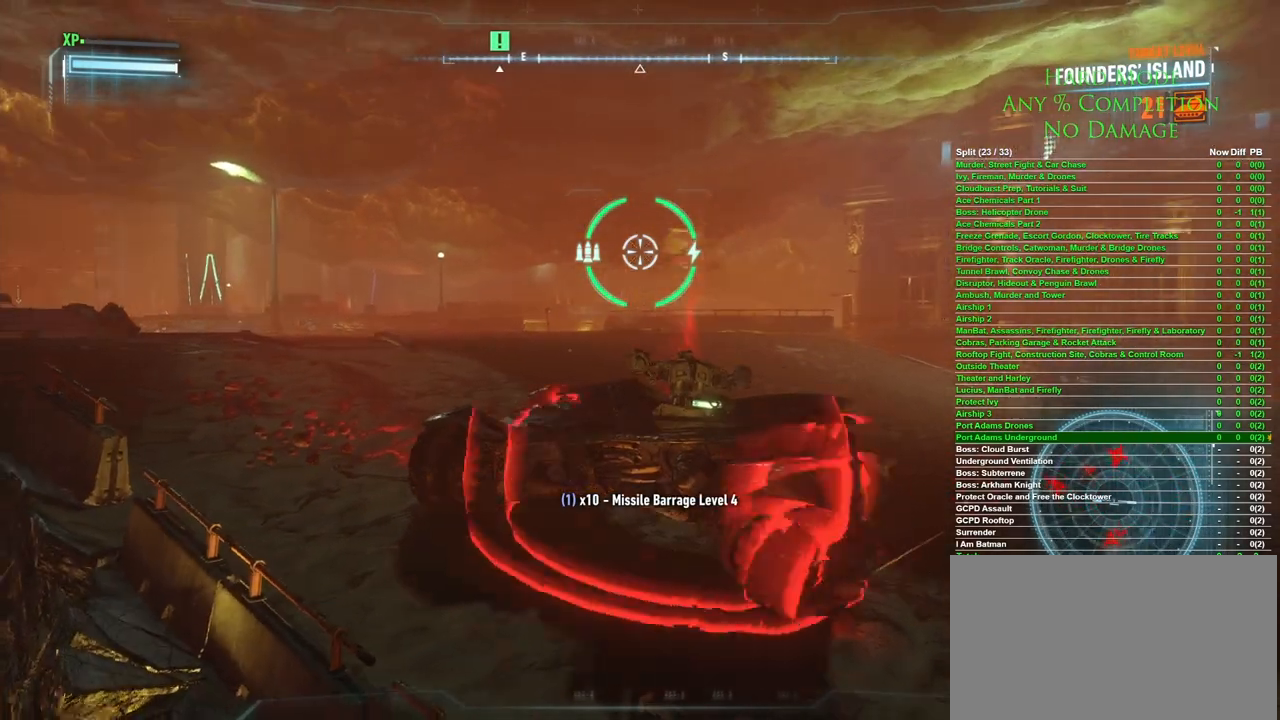
Gameplay with keyboard and mouse; each line is a JSON object with the keys and mouse buttons held at the frame after it. "events" lists presses ("down") and releases ("up") of "1", "2", "3", "4", "5", "a", "alt", "c", "caps_lock", "ctrl", "d", "e", "f", "g", "q", "r", "s", "shift", "space", "t", "tab", "v", "w", "x", "z" and "mouse_wheel" between this image and that frame as [ms after this image, input, new state], when the widget could be followed in between. "mouse_wheel" = the "wheel" button of the "mouse" list. No other keys are recorded. "wheel" means that the mouse wheel is clicked or scrolled. Mouse movement is not recorded.
{"keys": ["d"], "mouse": [], "events": [[250, "d", "down"]]}
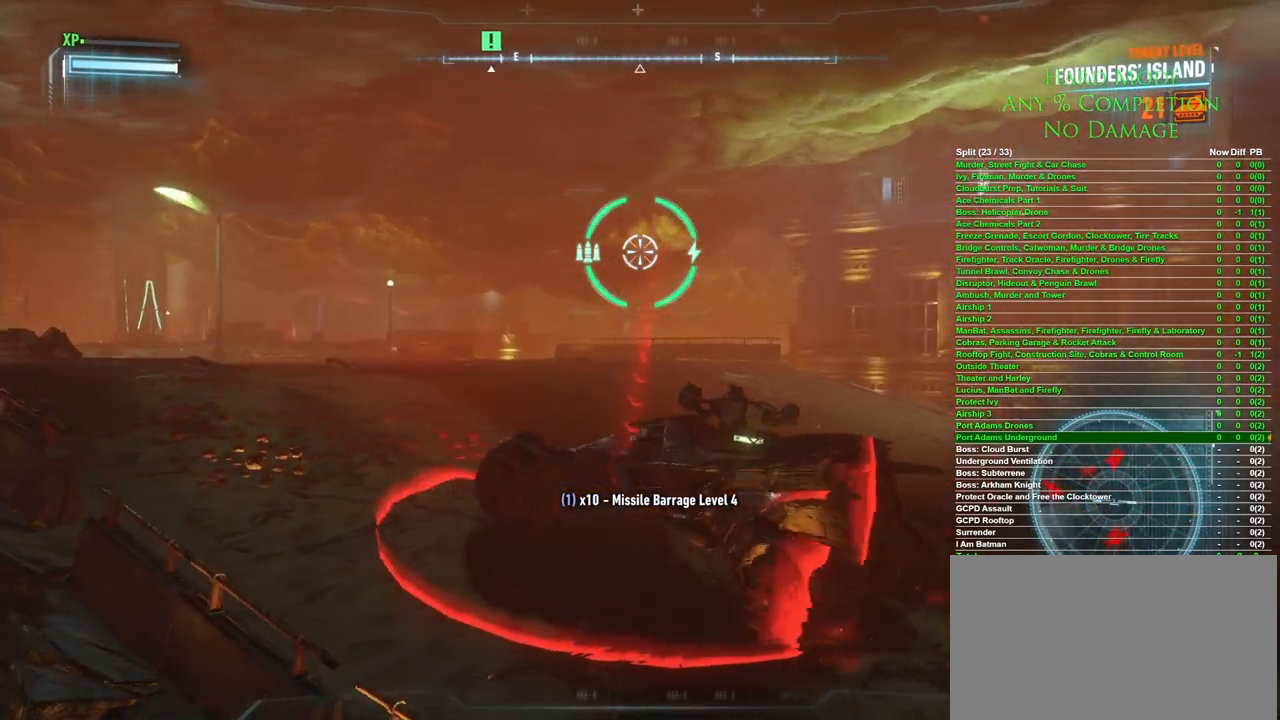
{"keys": ["d", "w"], "mouse": [], "events": [[367, "w", "down"]]}
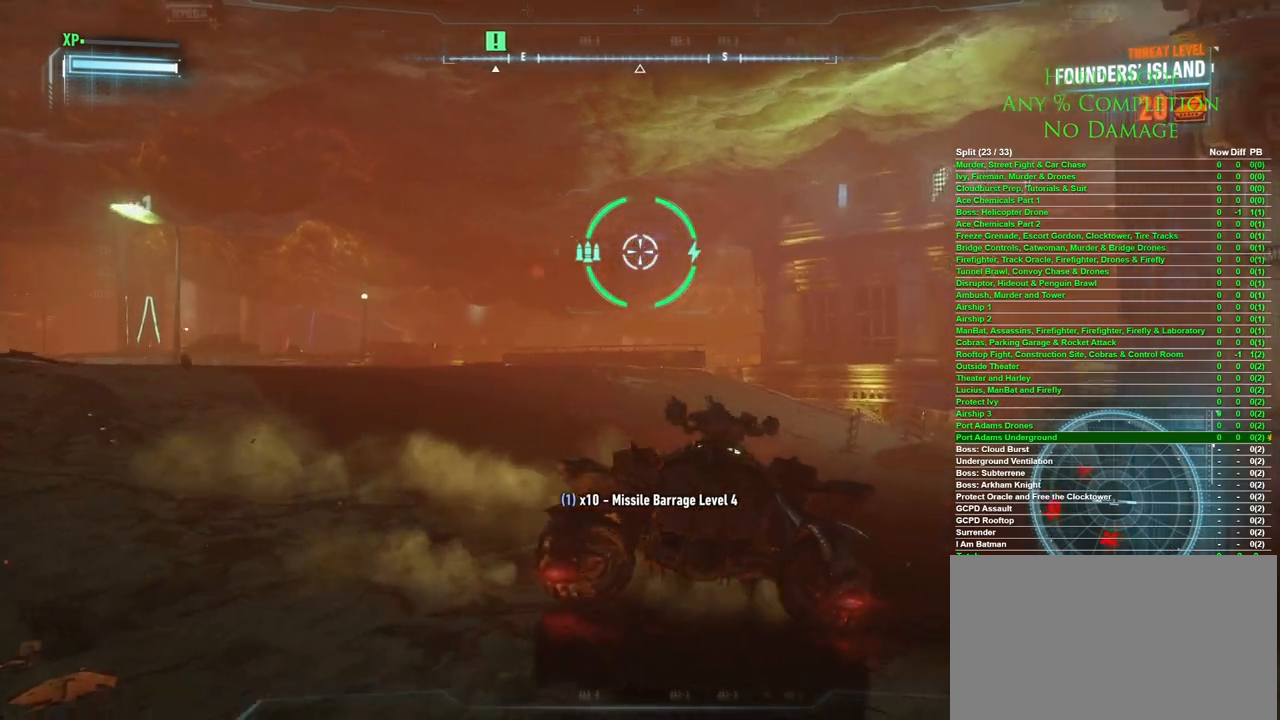
{"keys": ["a"], "mouse": [], "events": [[150, "d", "up"], [233, "a", "down"], [383, "w", "up"]]}
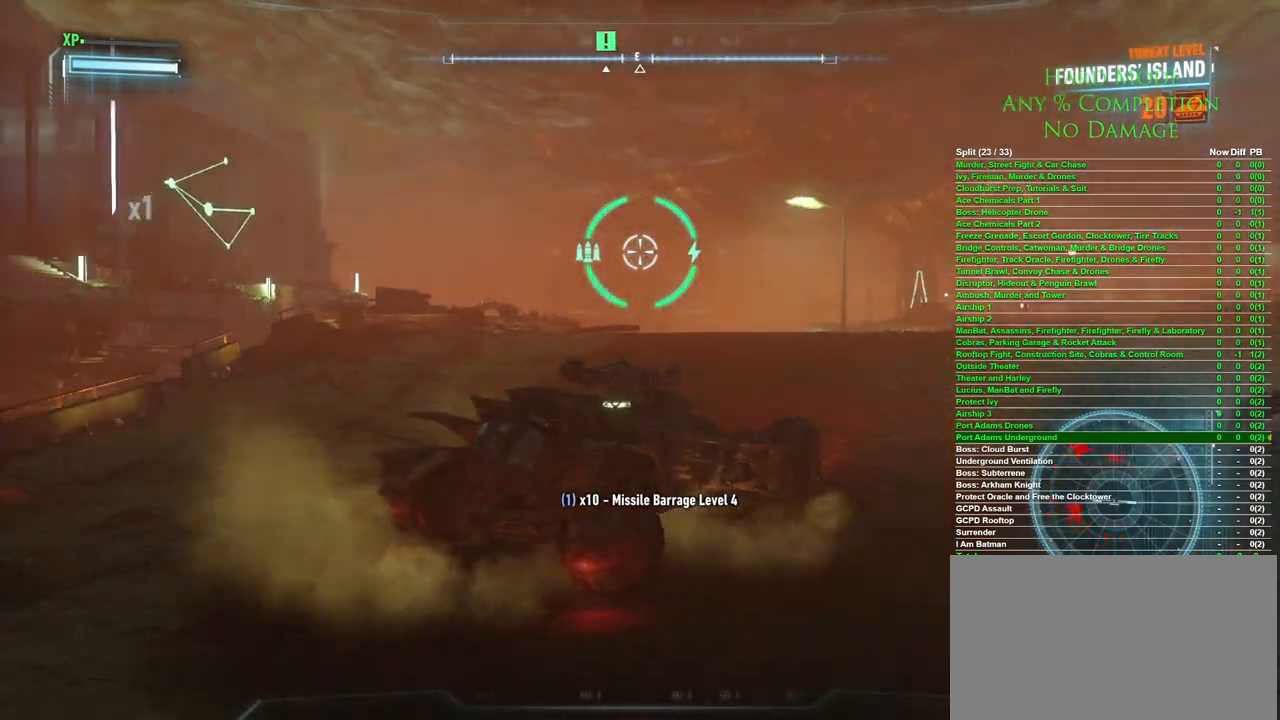
{"keys": ["w"], "mouse": [], "events": [[17, "w", "down"], [400, "a", "up"]]}
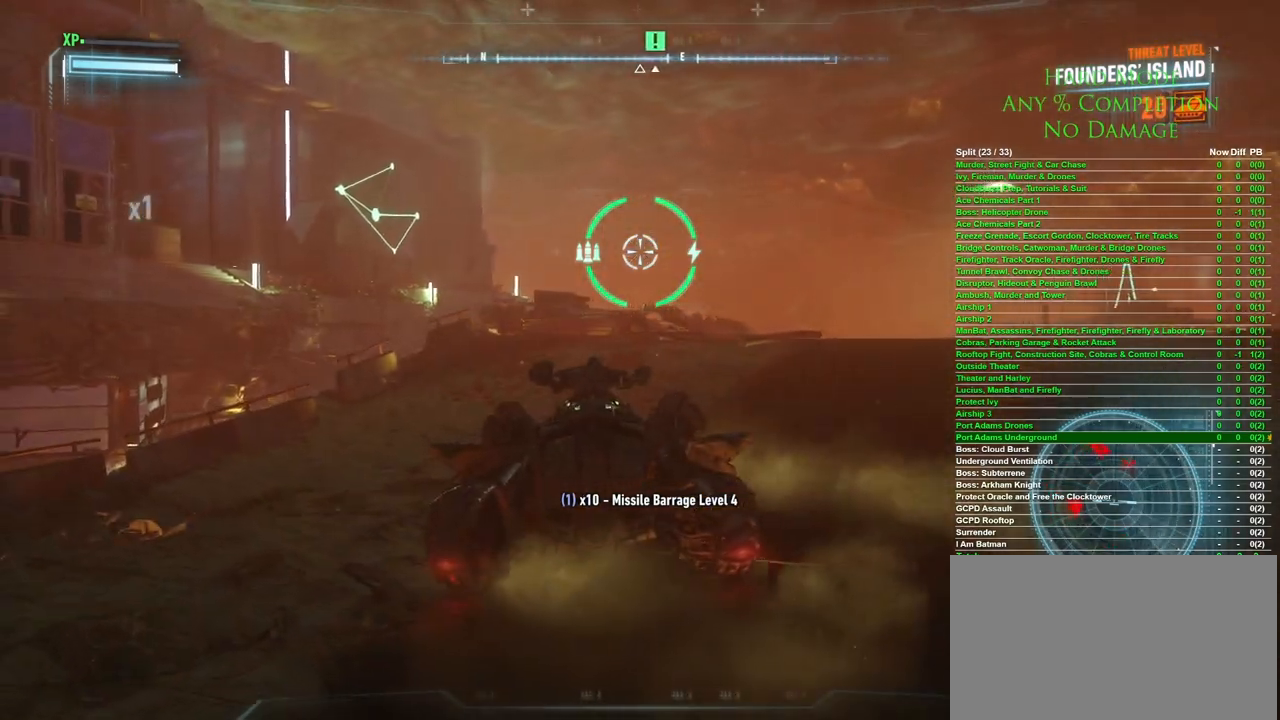
{"keys": ["w"], "mouse": [], "events": [[33, "w", "up"], [117, "a", "down"], [267, "a", "up"], [500, "w", "down"]]}
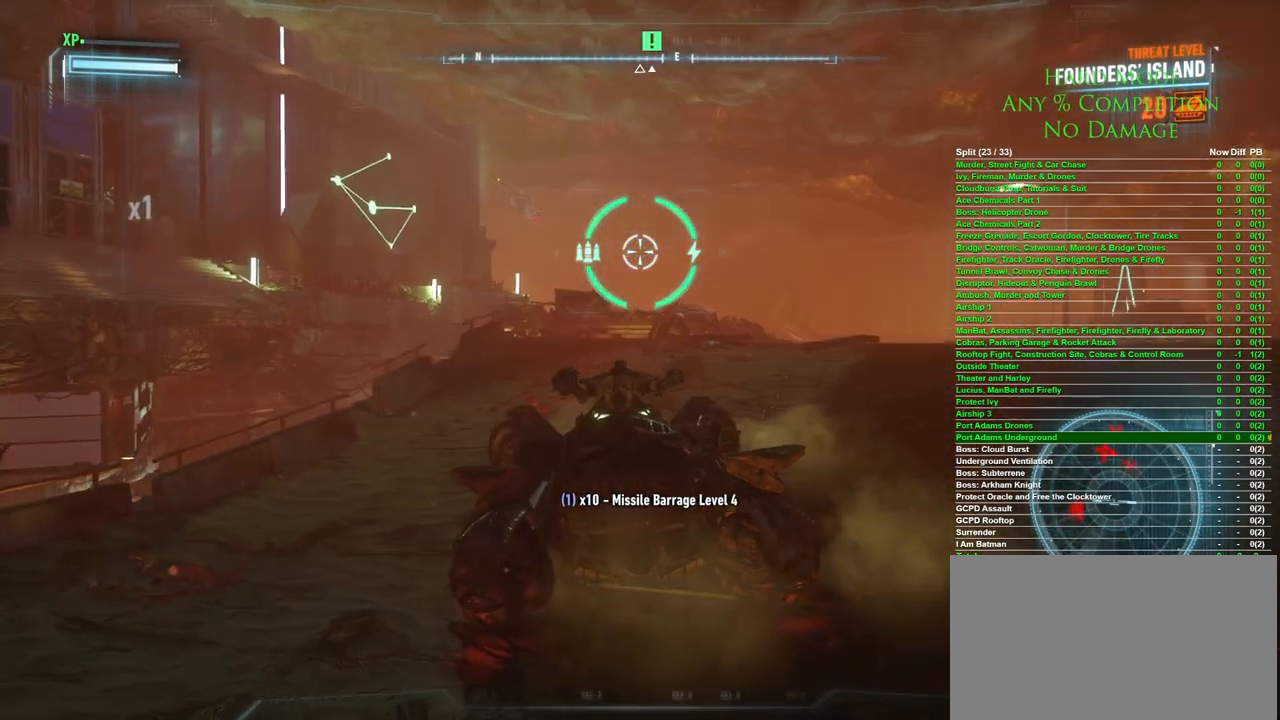
{"keys": [], "mouse": [], "events": [[50, "d", "down"], [150, "d", "up"], [150, "w", "up"], [283, "d", "down"], [417, "d", "up"]]}
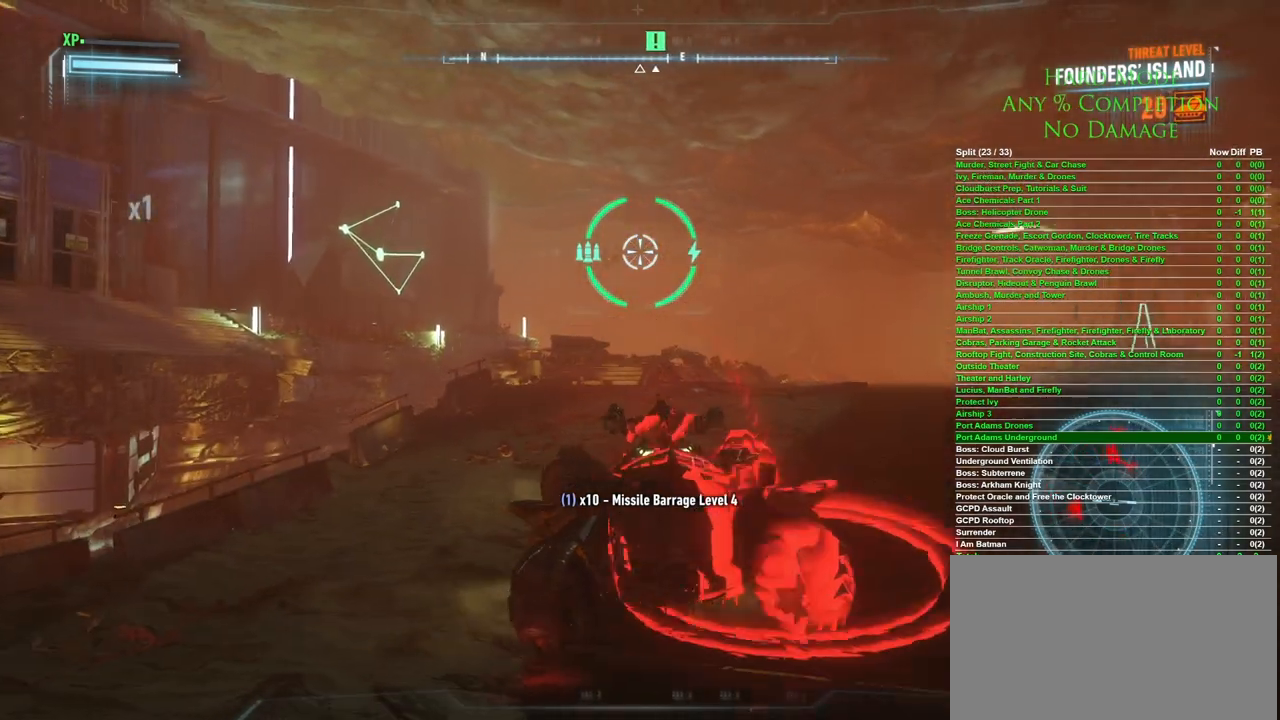
{"keys": ["a"], "mouse": [], "events": [[217, "a", "down"]]}
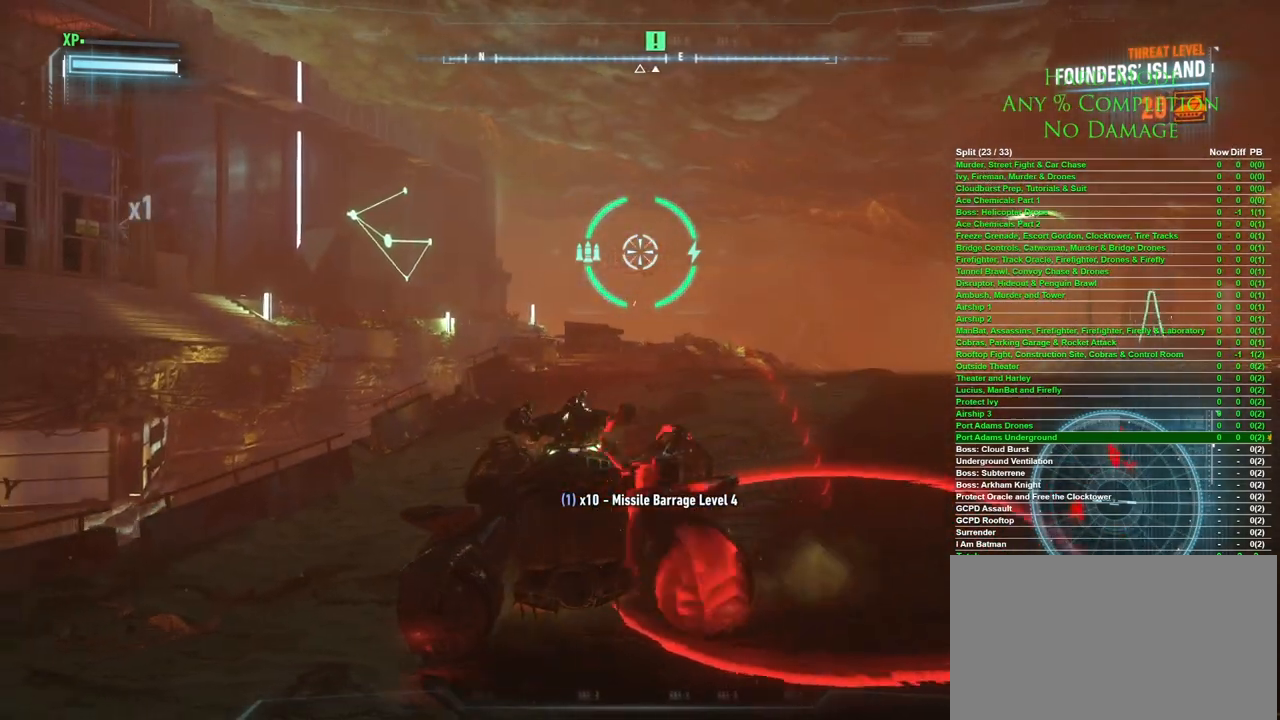
{"keys": ["d"], "mouse": [], "events": [[367, "a", "up"], [417, "d", "down"]]}
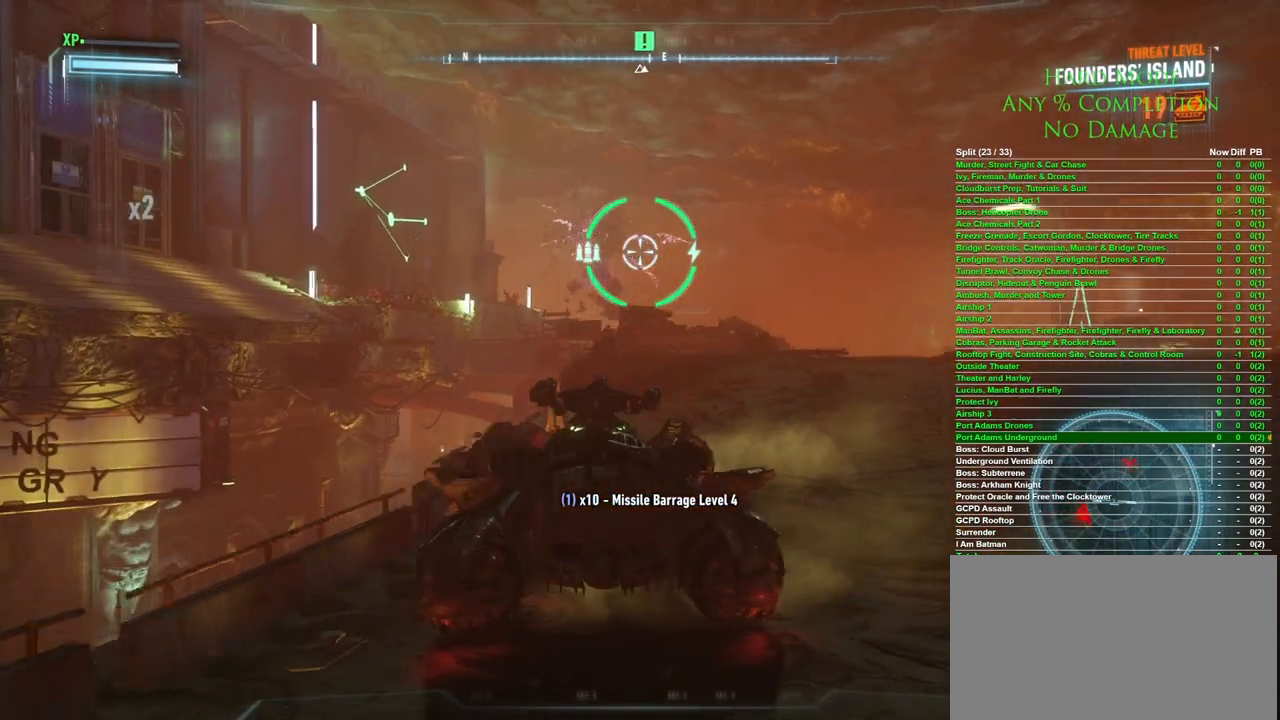
{"keys": ["w"], "mouse": [], "events": [[100, "d", "up"], [283, "d", "down"], [433, "w", "down"], [483, "d", "up"]]}
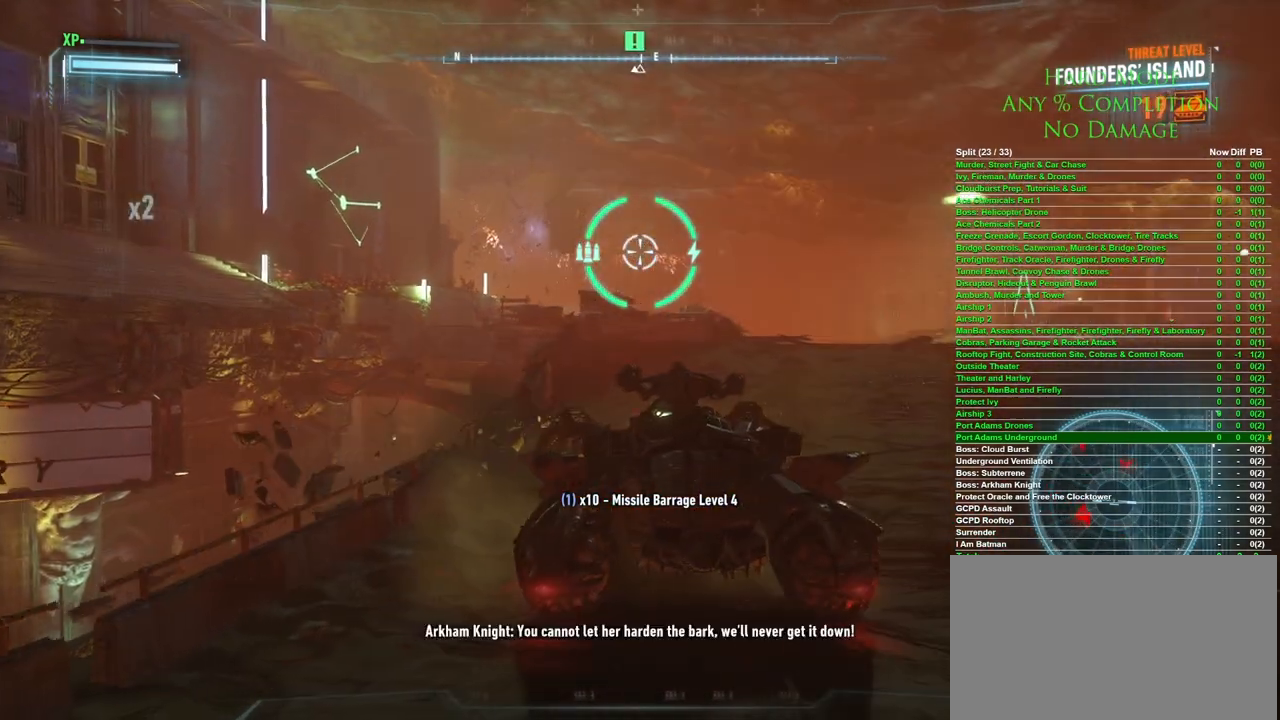
{"keys": [], "mouse": [], "events": [[67, "w", "up"], [217, "d", "down"], [300, "w", "down"], [350, "d", "up"], [483, "w", "up"]]}
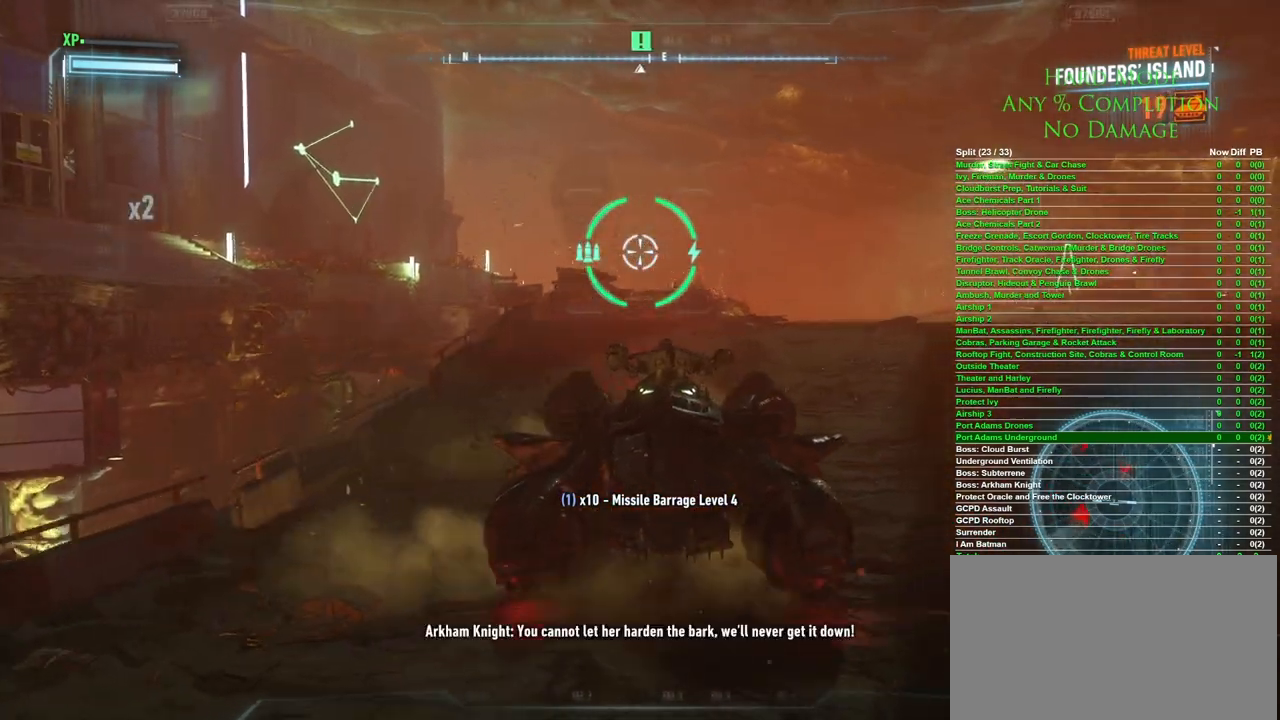
{"keys": [], "mouse": [], "events": []}
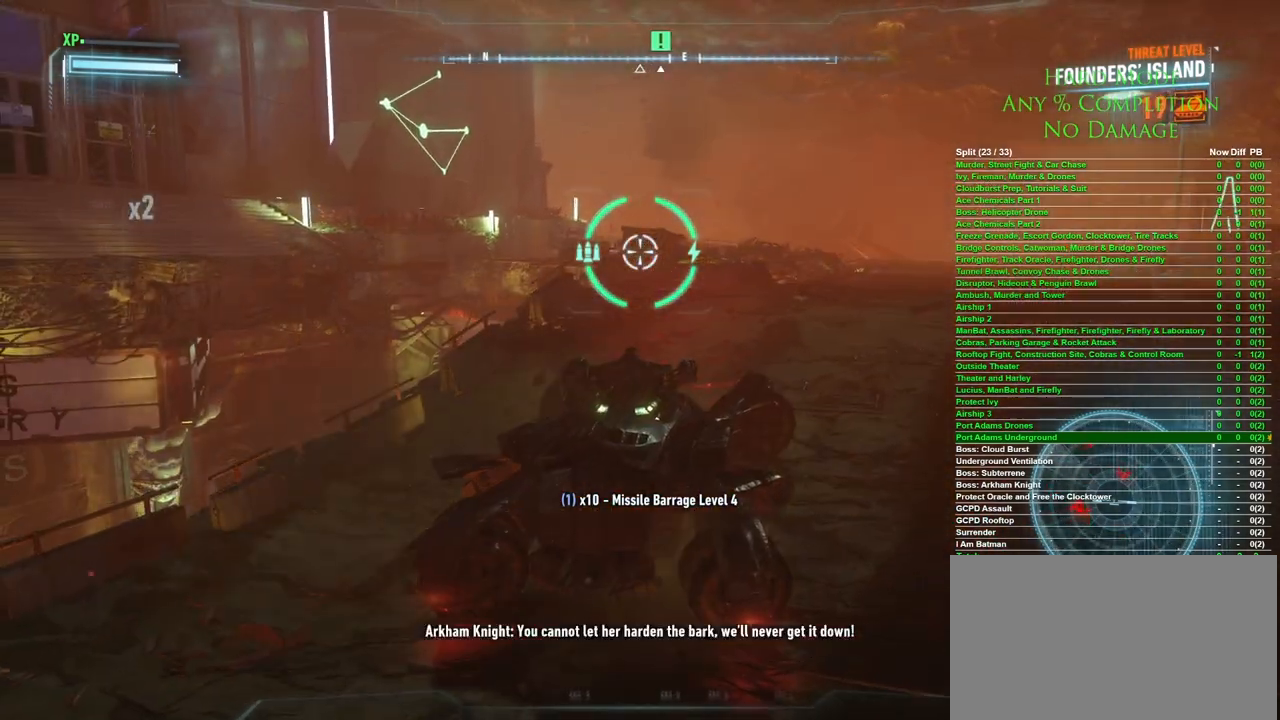
{"keys": [], "mouse": [], "events": []}
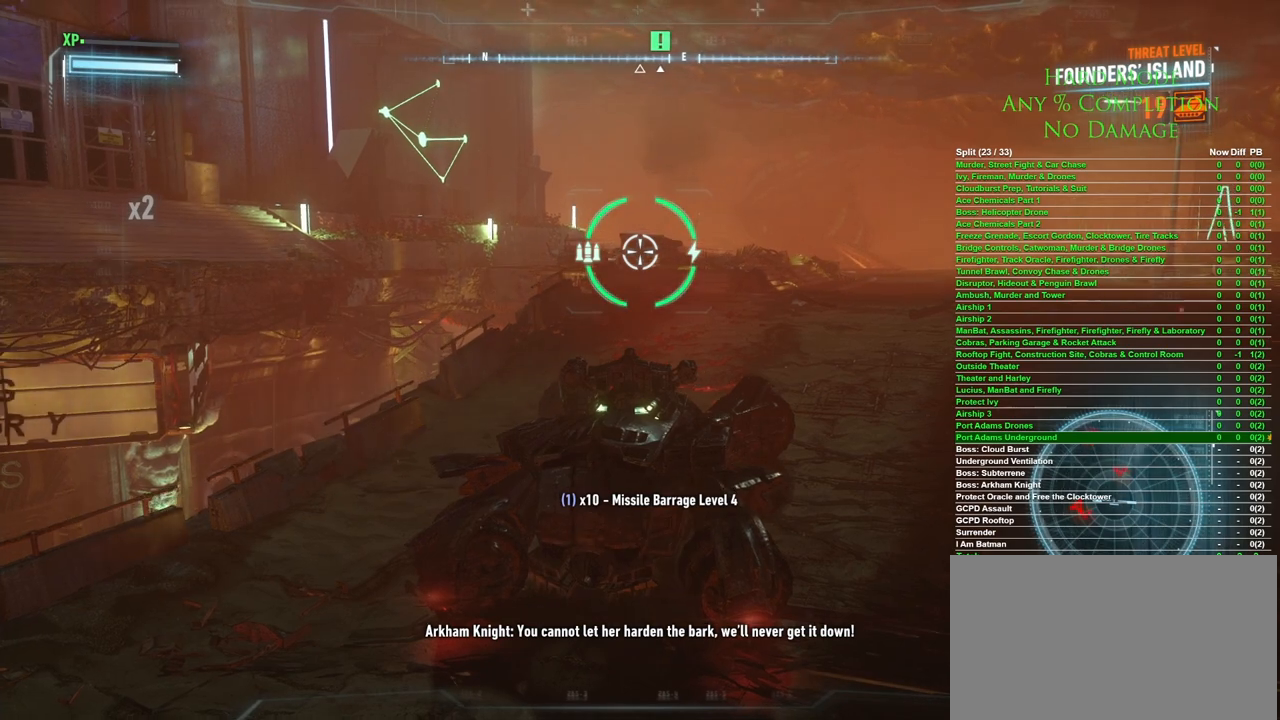
{"keys": [], "mouse": [], "events": []}
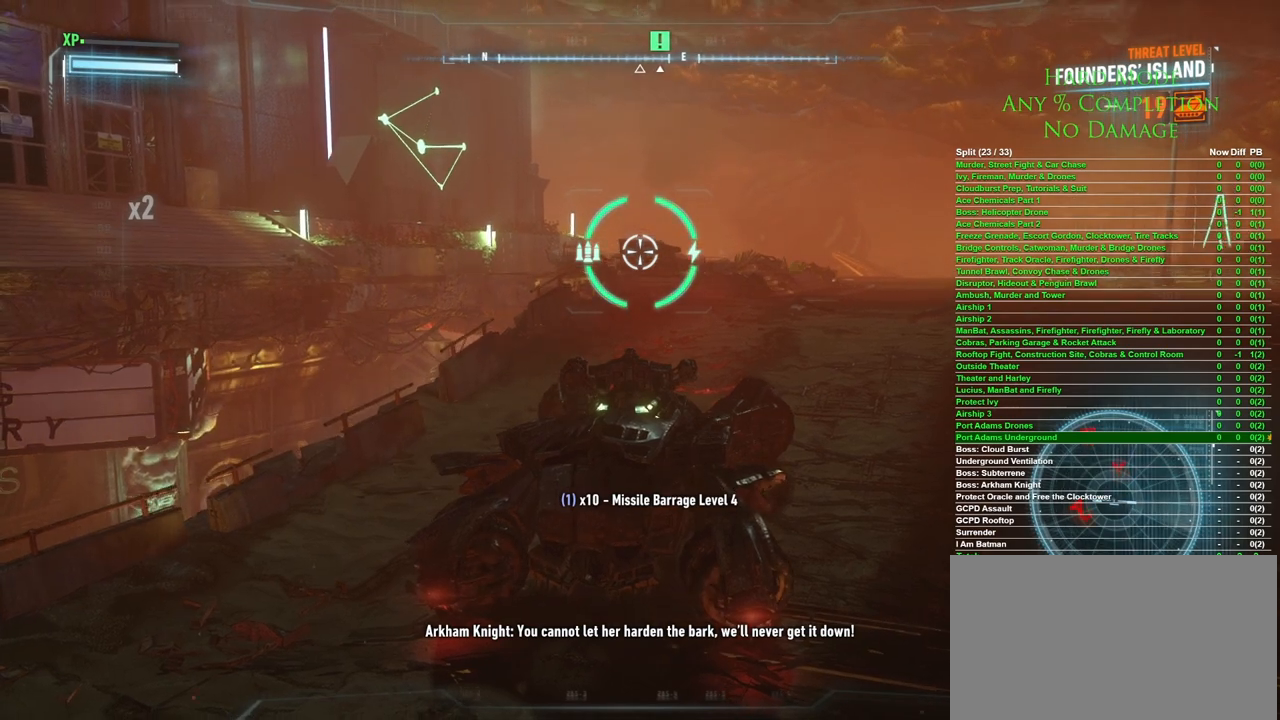
{"keys": [], "mouse": [], "events": []}
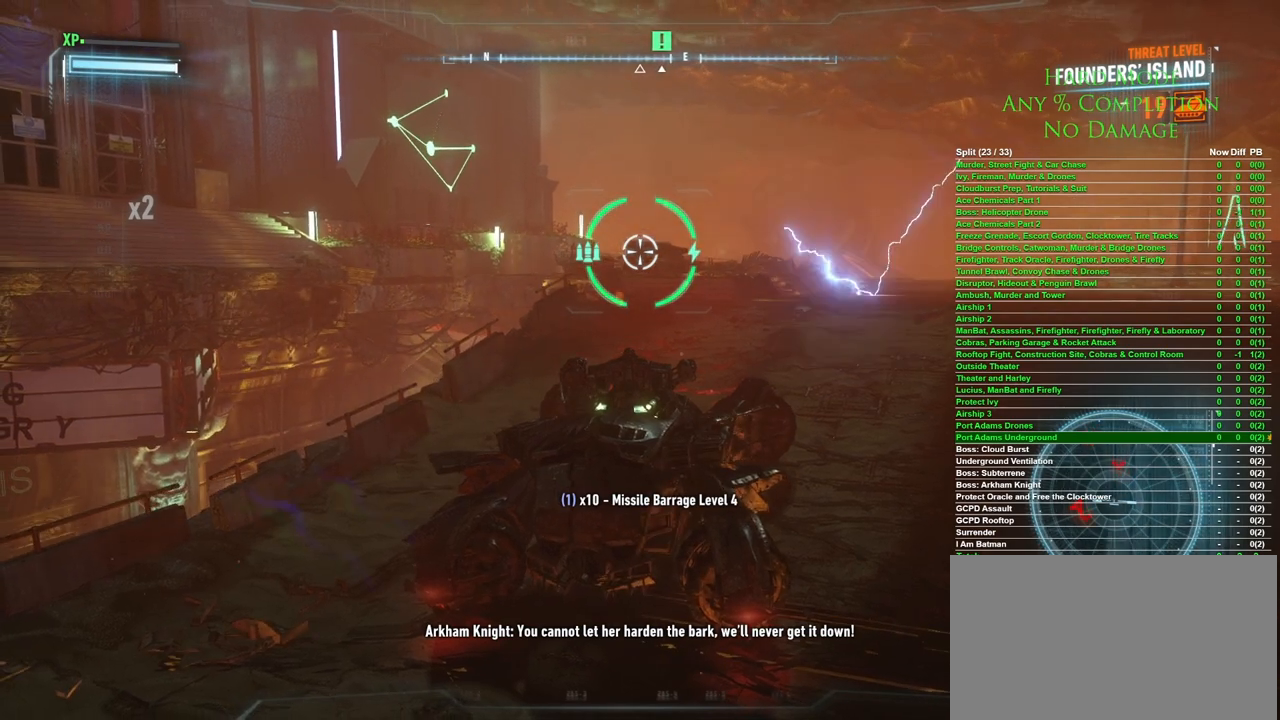
{"keys": ["w"], "mouse": [], "events": [[467, "w", "down"]]}
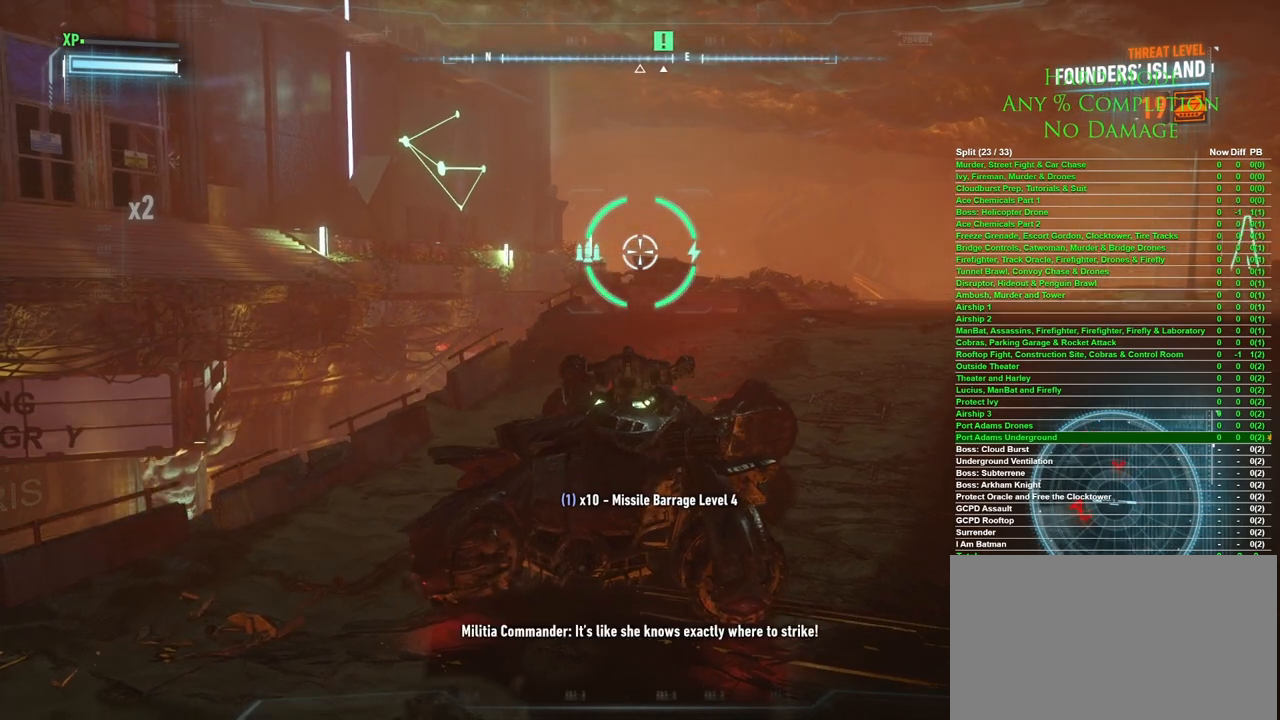
{"keys": [], "mouse": [], "events": [[67, "w", "up"], [350, "s", "down"], [483, "s", "up"]]}
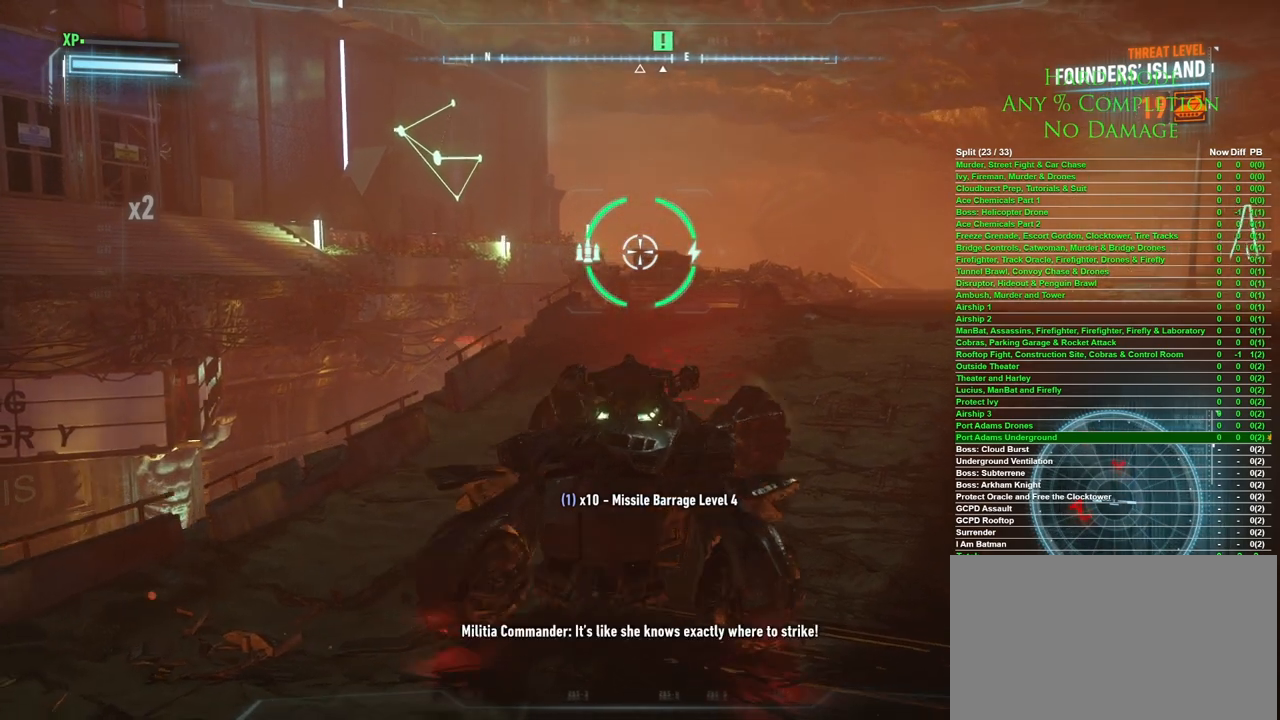
{"keys": [], "mouse": [], "events": [[217, "a", "down"], [317, "a", "up"]]}
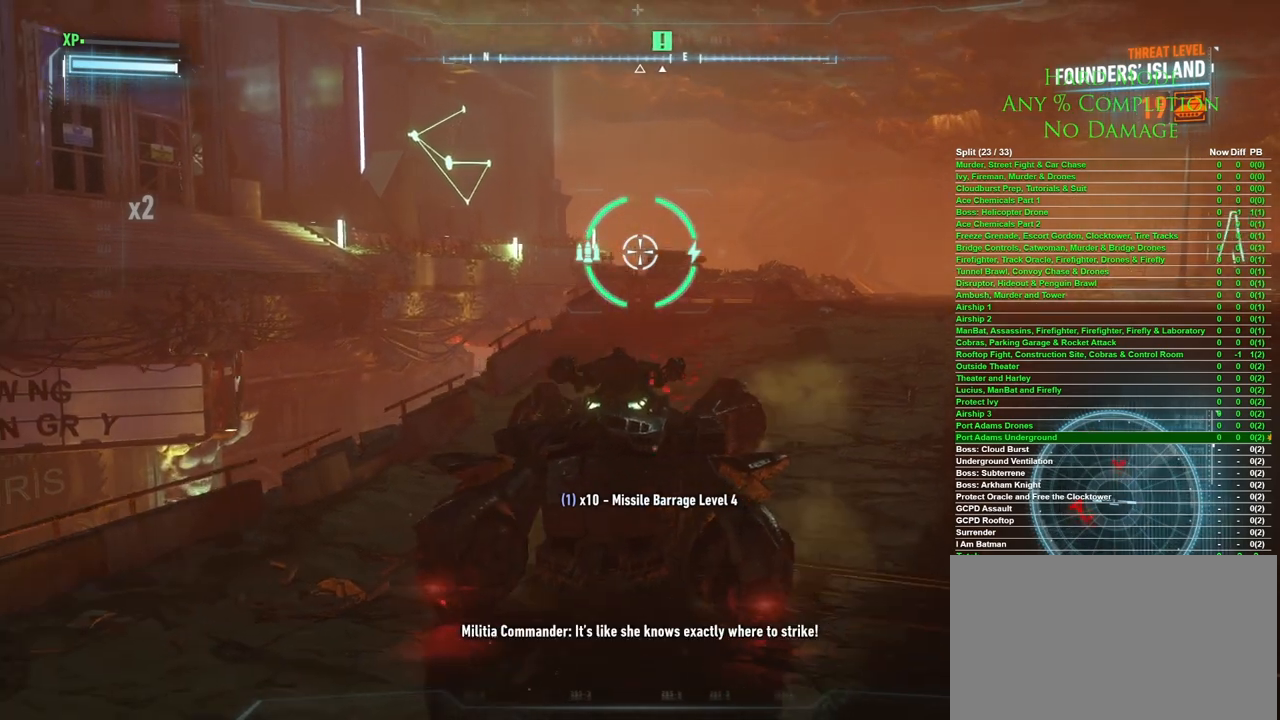
{"keys": [], "mouse": [], "events": [[50, "w", "down"], [200, "w", "up"]]}